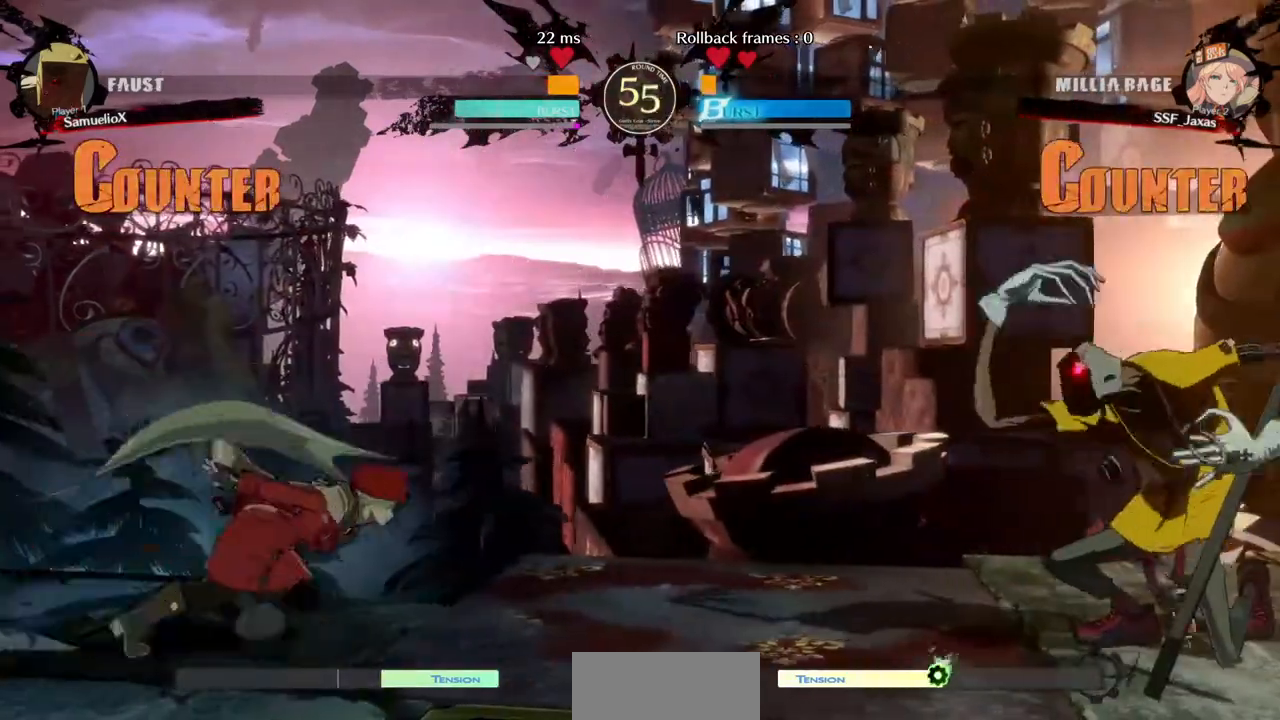
Gameplay with a controller (arcade stick); each line is a JSON object with the inputs held at the frame after it (dt_ms = milliseconds from this image to that frame). "events" lists button and stick changes between this image and that frame as [ms after this image, input, new state], when the widget could be followed in between. Not read: L3 R3 SELECT START other_buttons.
{"dt_ms": 520, "buttons": ["DPAD_DOWN", "DPAD_LEFT"], "events": [[240, "DPAD_DOWN", "down"], [240, "DPAD_LEFT", "down"], [240, "DPAD_RIGHT", "up"], [280, "SQUARE", "down"], [280, "TRIANGLE", "down"], [360, "SQUARE", "up"], [400, "TRIANGLE", "up"]]}
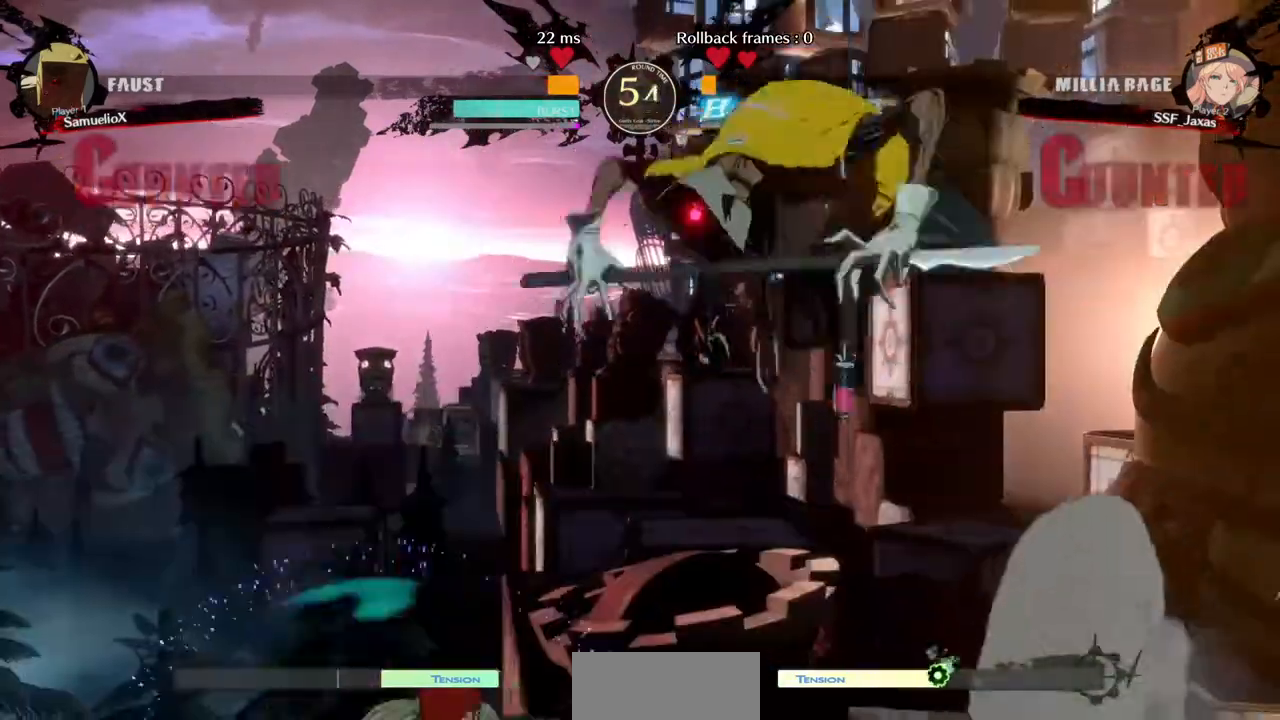
{"dt_ms": 480, "buttons": ["DPAD_LEFT"], "events": [[40, "DPAD_DOWN", "up"], [200, "DPAD_UP", "down"], [400, "DPAD_UP", "up"]]}
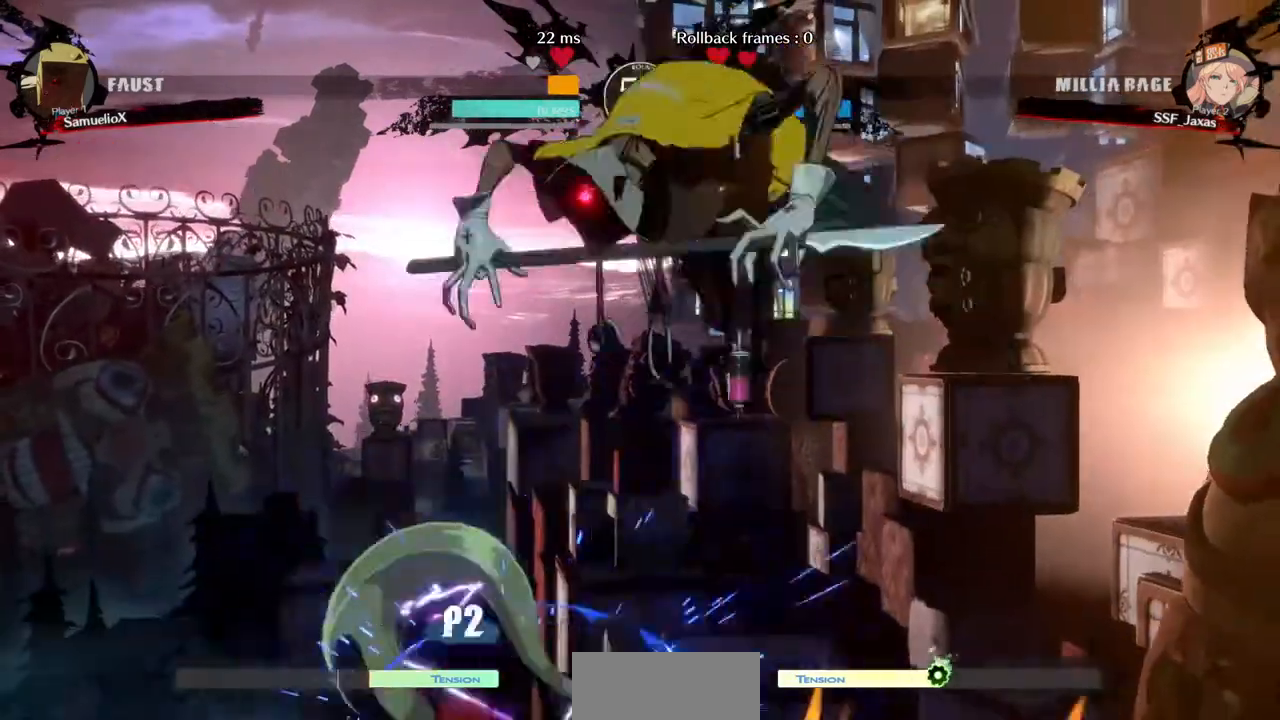
{"dt_ms": 520, "buttons": ["DPAD_LEFT"], "events": []}
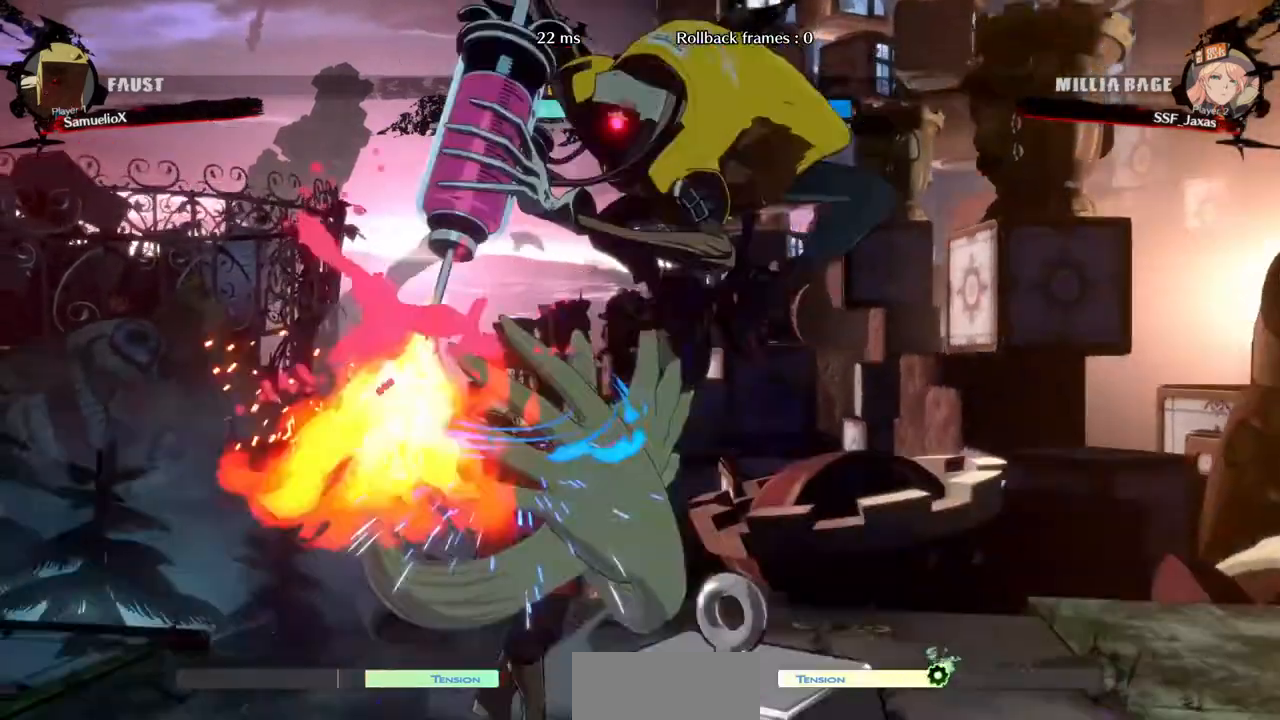
{"dt_ms": 480, "buttons": ["DPAD_DOWN", "DPAD_LEFT"], "events": [[400, "DPAD_DOWN", "down"]]}
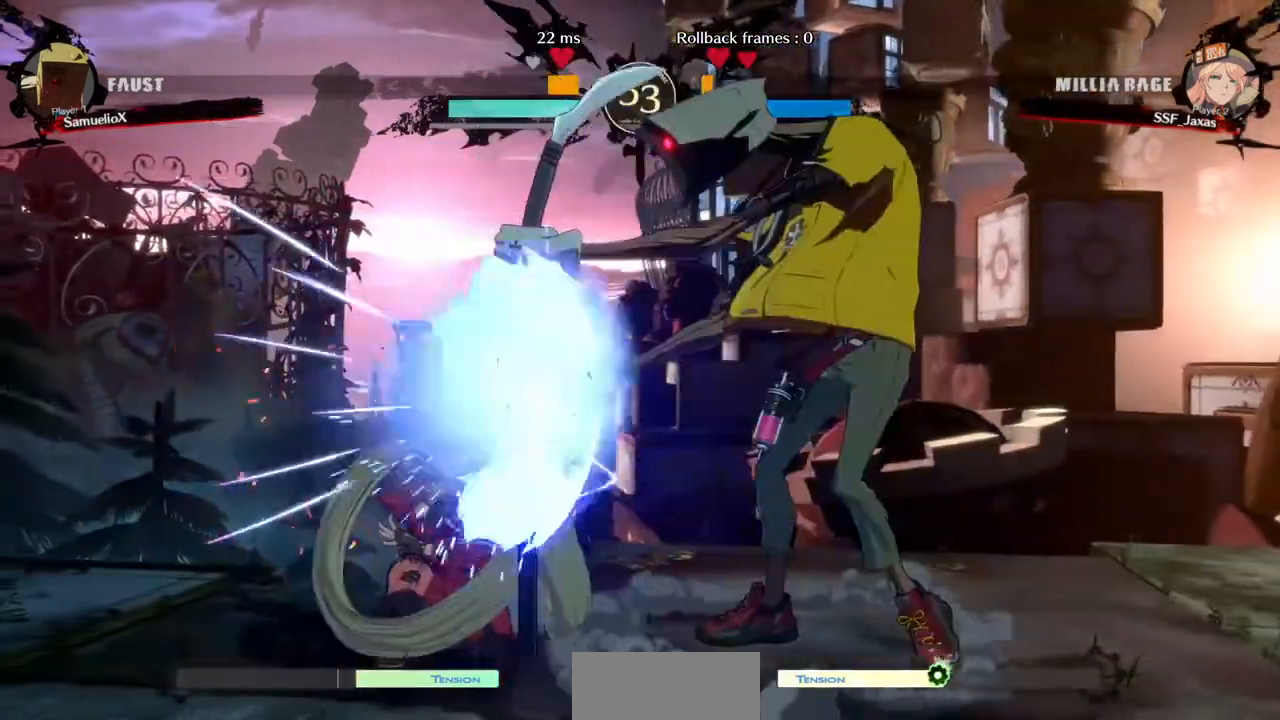
{"dt_ms": 520, "buttons": ["DPAD_DOWN", "DPAD_LEFT"], "events": []}
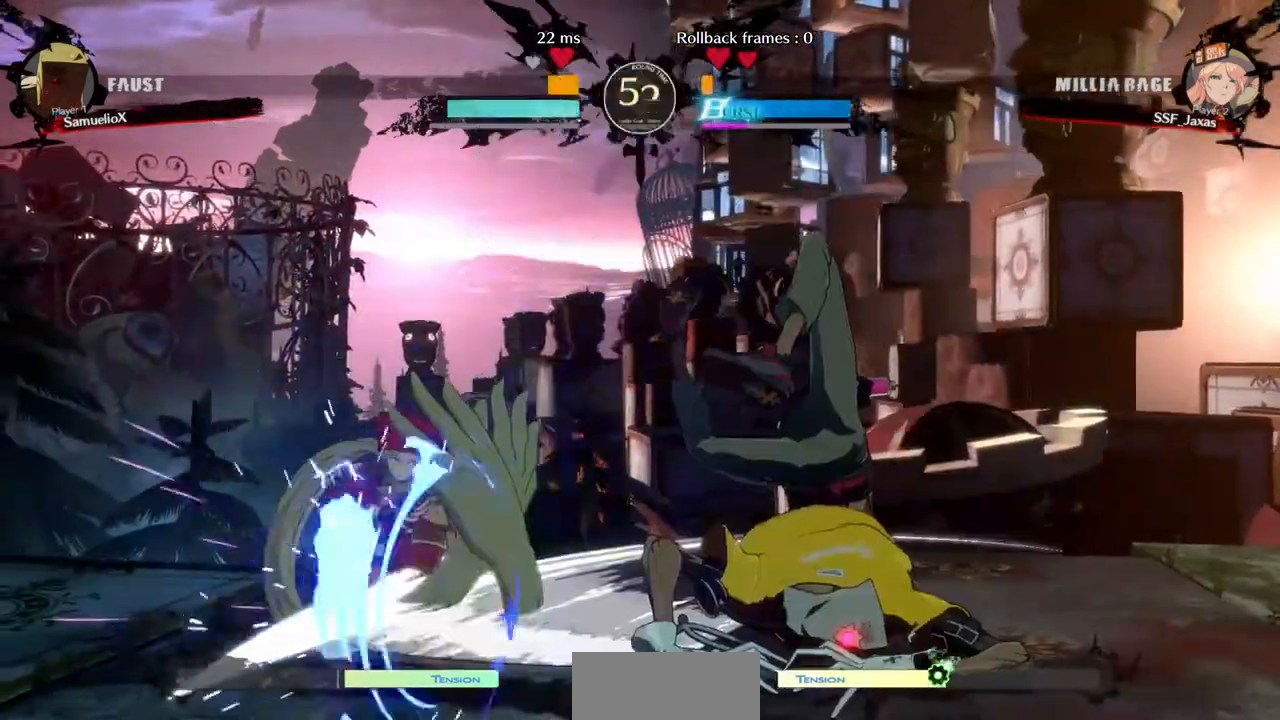
{"dt_ms": 480, "buttons": ["DPAD_DOWN", "DPAD_LEFT"], "events": []}
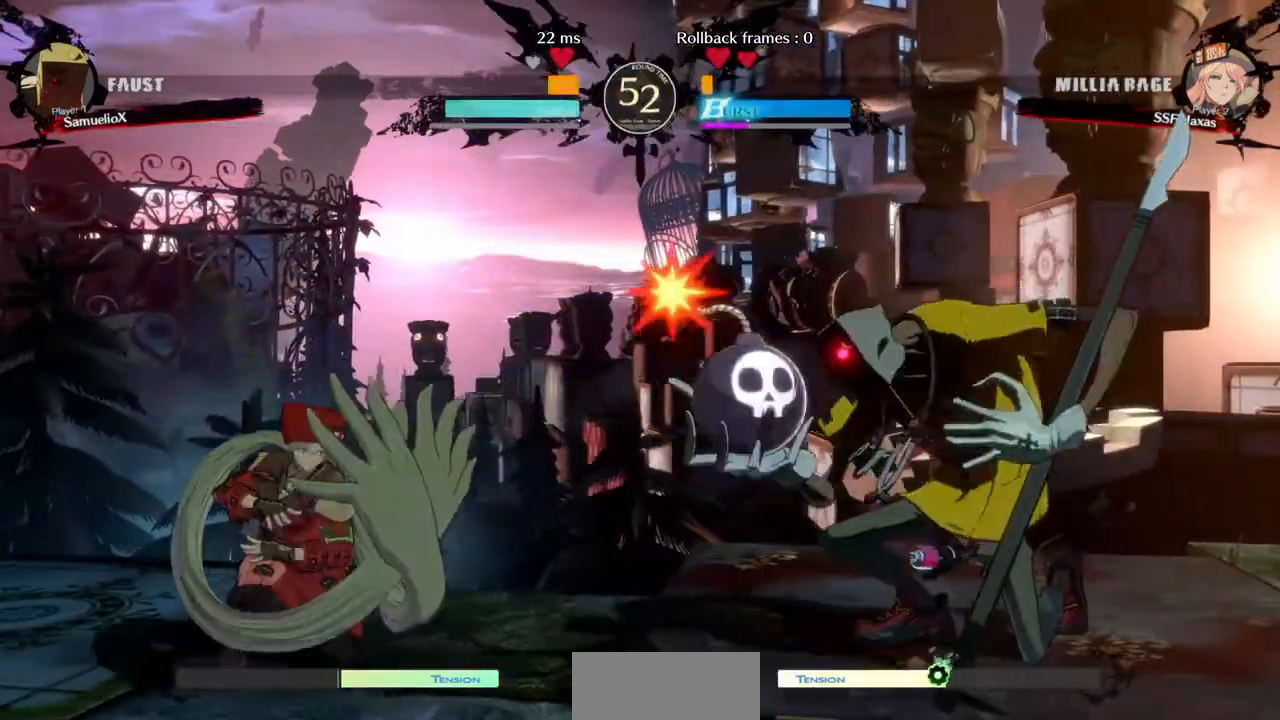
{"dt_ms": 520, "buttons": ["DPAD_LEFT"], "events": [[80, "DPAD_DOWN", "up"], [80, "DPAD_LEFT", "up"], [160, "DPAD_DOWN", "down"], [240, "DPAD_DOWN", "up"], [280, "DPAD_DOWN", "down"], [320, "DPAD_RIGHT", "down"], [360, "DPAD_DOWN", "up"], [360, "TRIANGLE", "down"], [400, "DPAD_RIGHT", "up"], [400, "TRIANGLE", "up"], [440, "DPAD_LEFT", "down"]]}
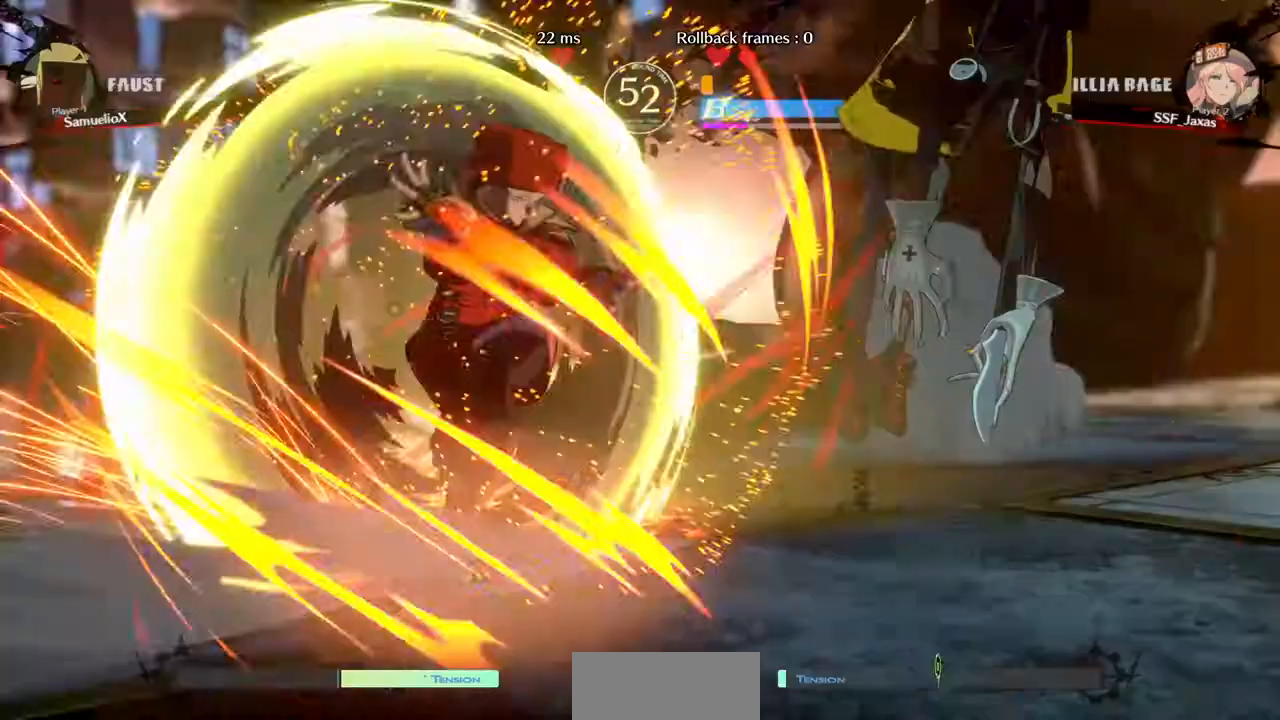
{"dt_ms": 1000, "buttons": ["DPAD_LEFT"], "events": [[280, "DPAD_LEFT", "up"], [360, "DPAD_DOWN", "down"], [360, "DPAD_RIGHT", "down"], [440, "DPAD_DOWN", "up"], [520, "DPAD_LEFT", "down"], [520, "DPAD_RIGHT", "up"], [920, "L1", "down"], [960, "L1", "up"]]}
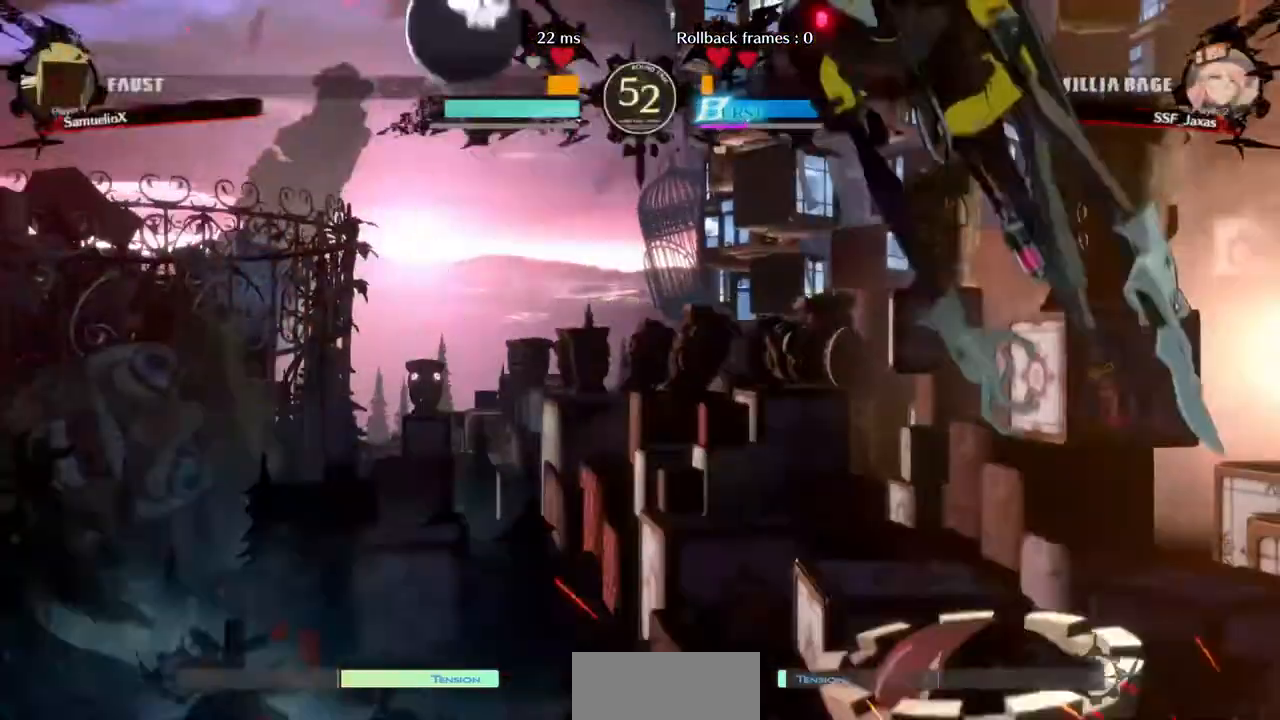
{"dt_ms": 480, "buttons": ["DPAD_UP", "DPAD_RIGHT"], "events": [[120, "DPAD_LEFT", "up"], [320, "DPAD_RIGHT", "down"], [400, "DPAD_UP", "down"]]}
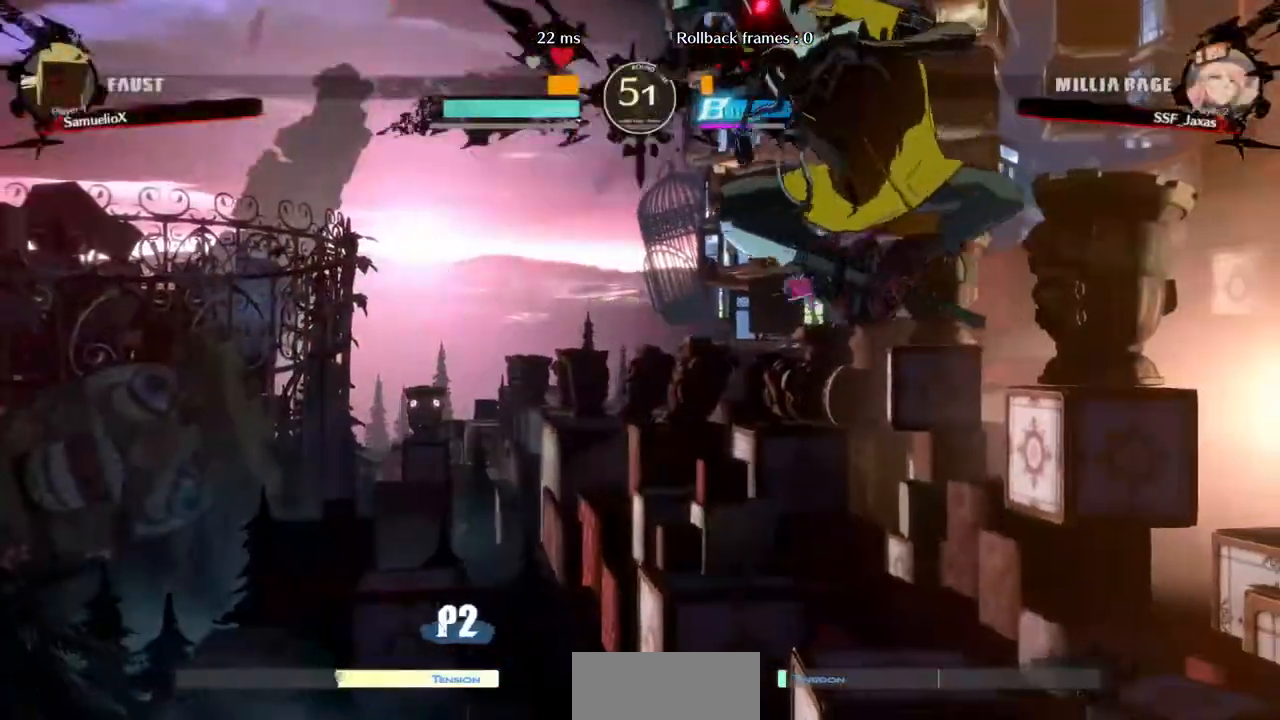
{"dt_ms": 520, "buttons": ["DPAD_LEFT"], "events": [[40, "DPAD_LEFT", "down"], [40, "DPAD_RIGHT", "up"], [40, "DPAD_UP", "up"]]}
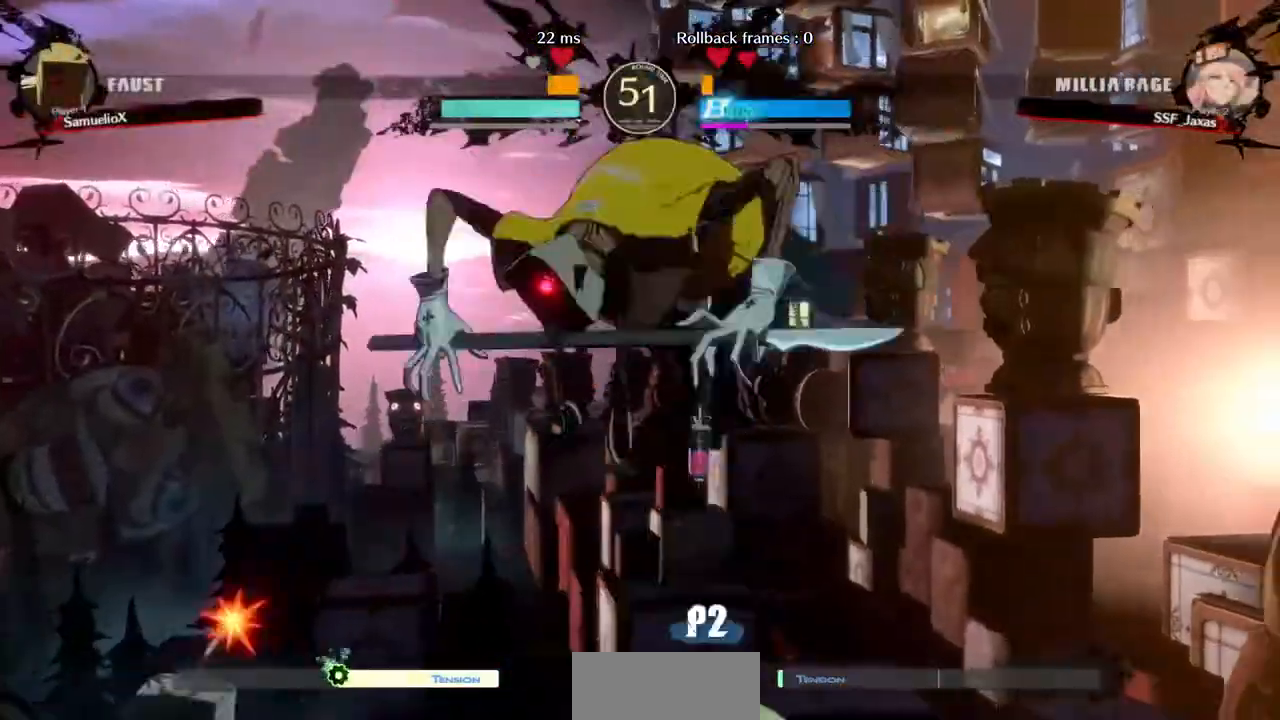
{"dt_ms": 1000, "buttons": ["R1", "DPAD_DOWN"], "events": [[40, "SQUARE", "down"], [40, "TRIANGLE", "down"], [120, "SQUARE", "up"], [120, "TRIANGLE", "up"], [320, "TRIANGLE", "down"], [400, "DPAD_LEFT", "up"], [480, "TRIANGLE", "up"], [880, "DPAD_DOWN", "down"], [960, "R1", "down"]]}
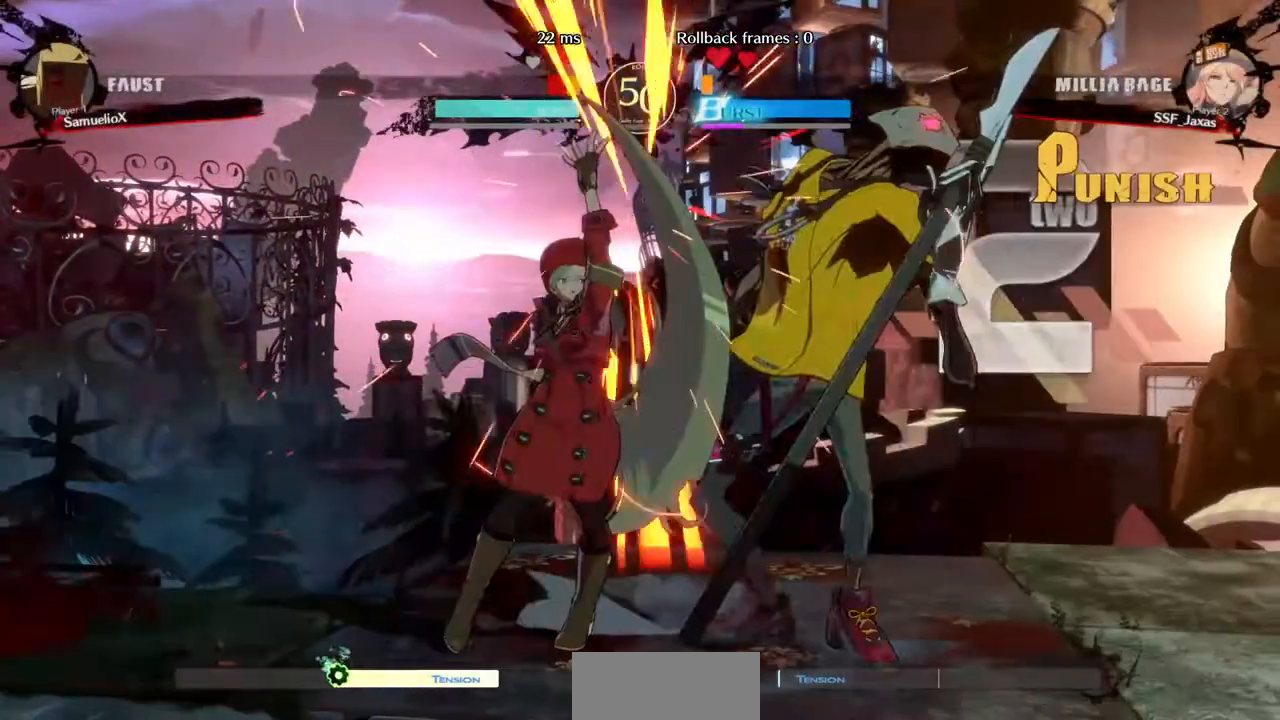
{"dt_ms": 480, "buttons": ["CROSS", "DPAD_LEFT"], "events": [[120, "DPAD_DOWN", "up"], [120, "R1", "up"], [320, "DPAD_DOWN", "down"], [360, "DPAD_LEFT", "down"], [400, "CROSS", "down"], [400, "DPAD_DOWN", "up"]]}
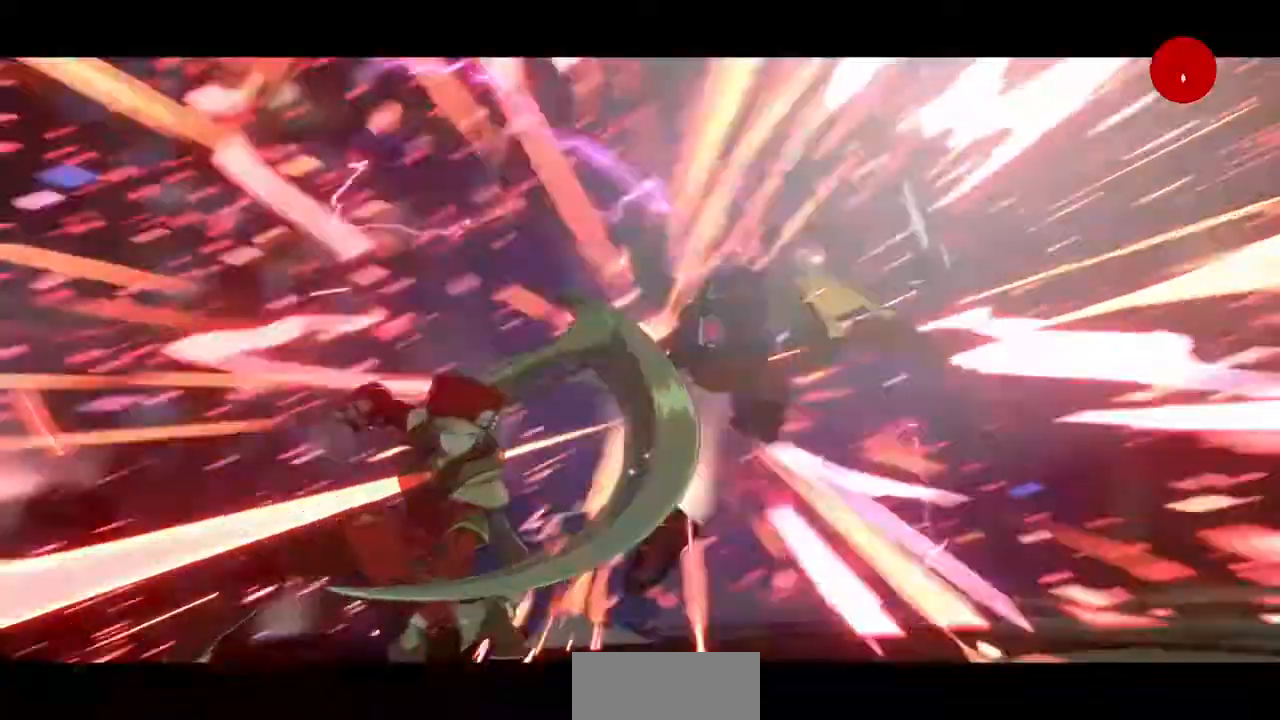
{"dt_ms": 520, "buttons": [], "events": [[40, "CROSS", "up"], [120, "DPAD_LEFT", "up"]]}
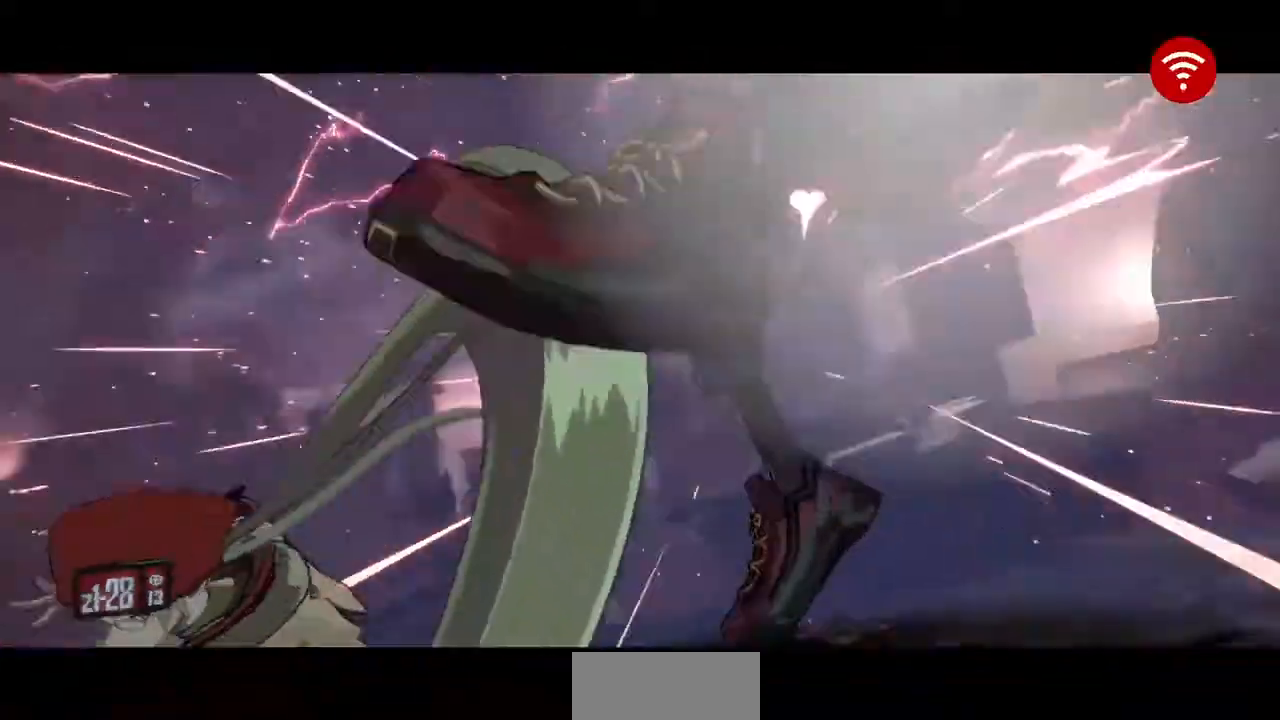
{"dt_ms": 480, "buttons": [], "events": []}
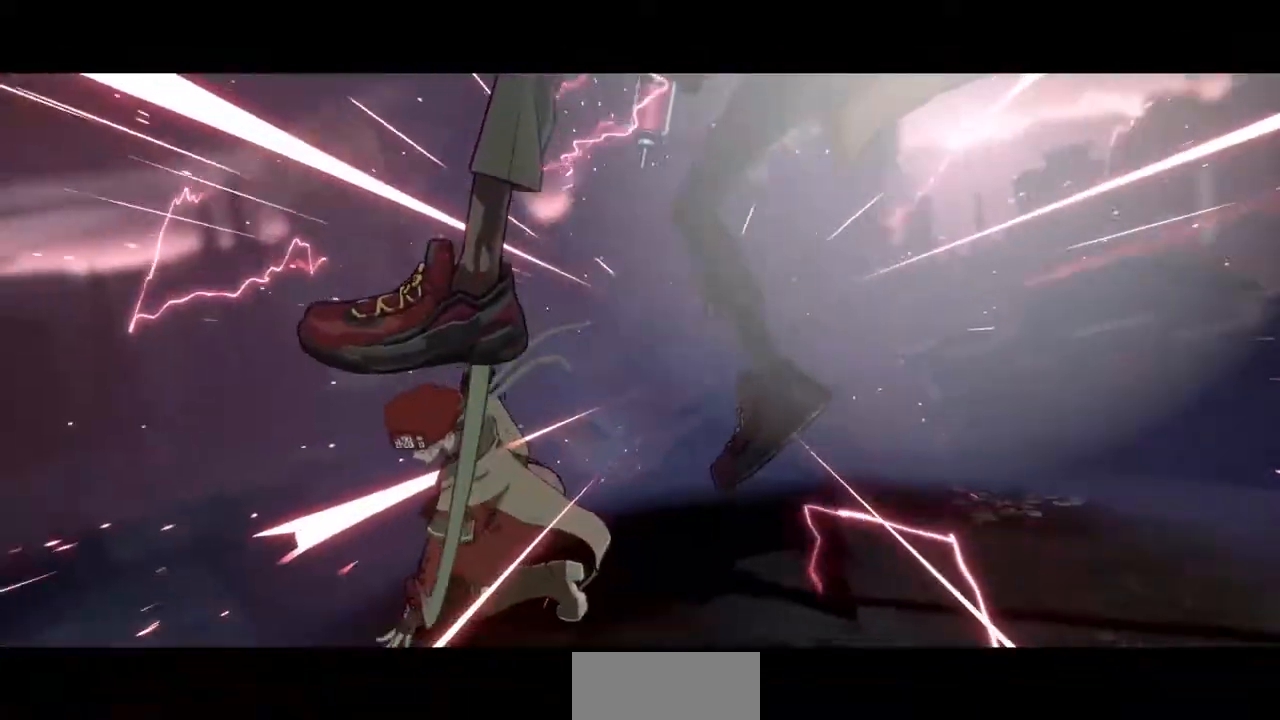
{"dt_ms": 520, "buttons": [], "events": []}
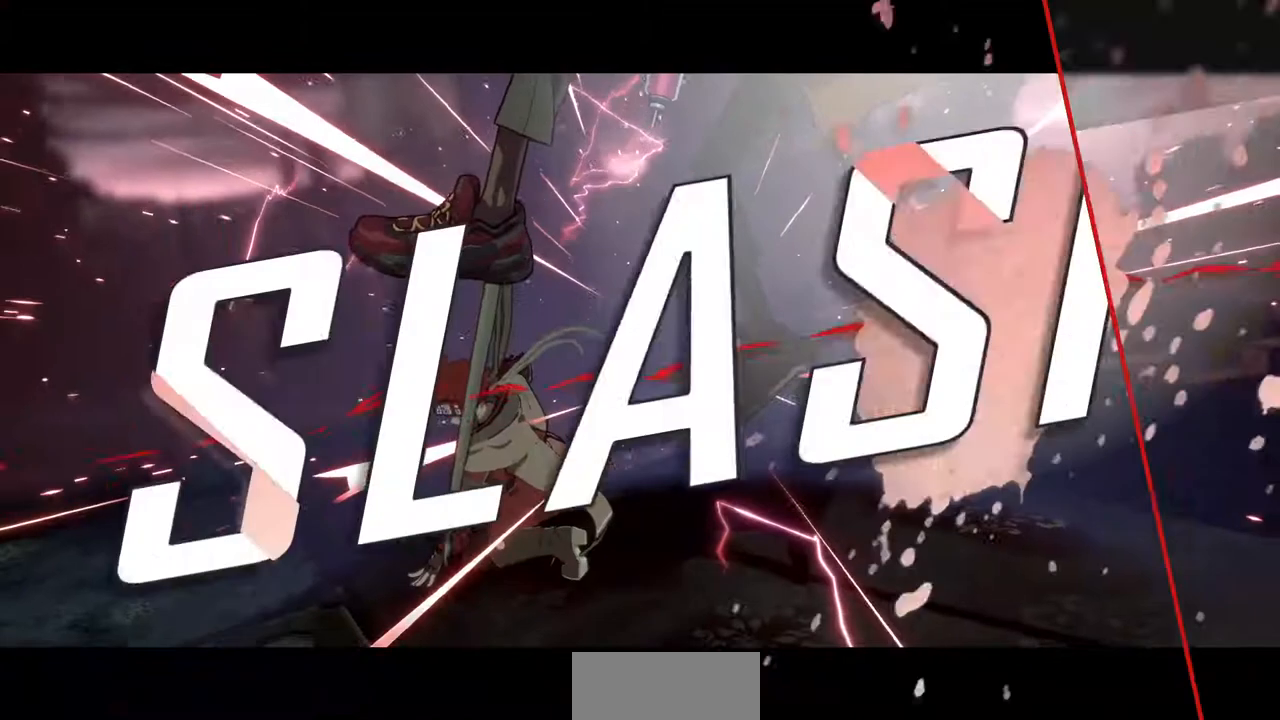
{"dt_ms": 480, "buttons": [], "events": []}
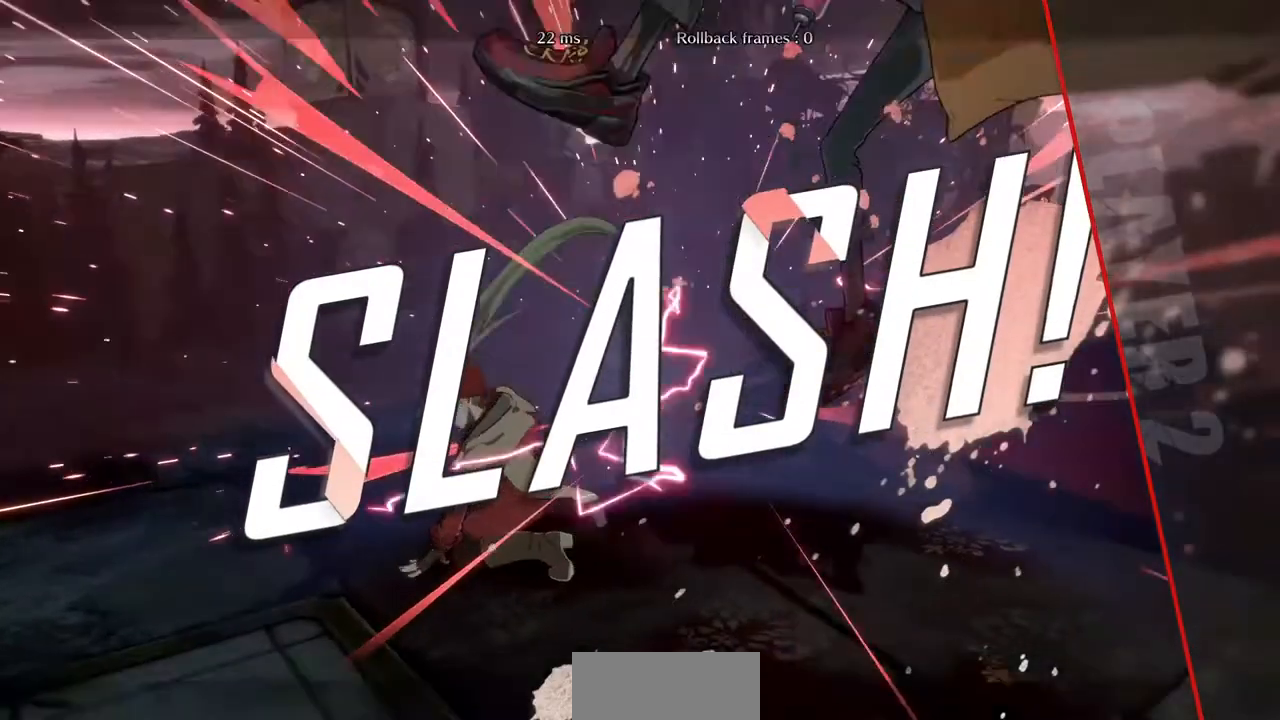
{"dt_ms": 520, "buttons": [], "events": []}
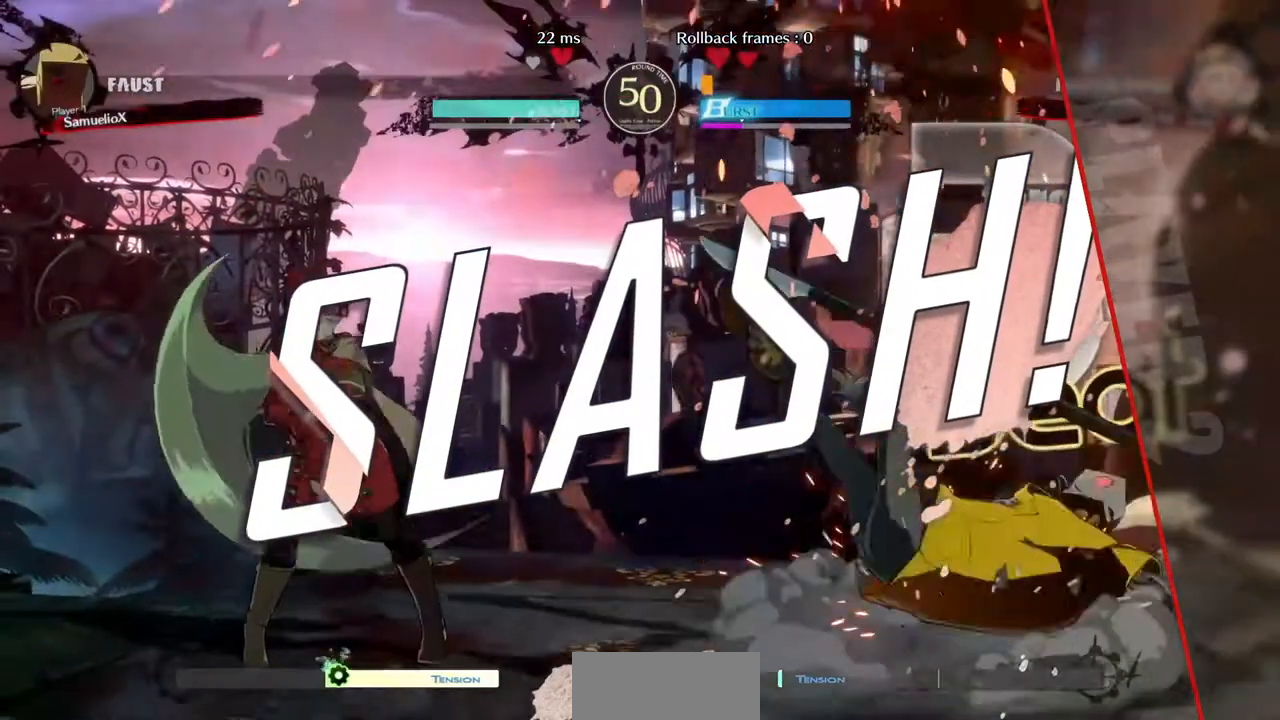
{"dt_ms": 480, "buttons": [], "events": []}
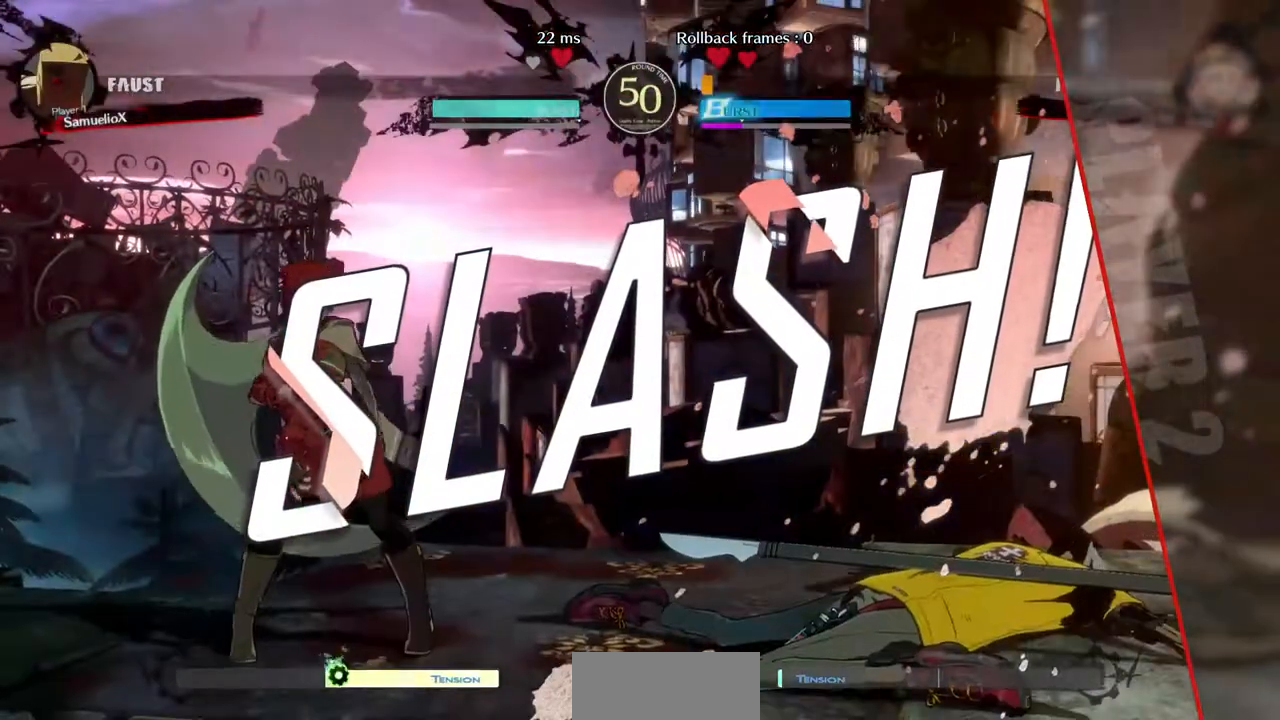
{"dt_ms": 520, "buttons": [], "events": [[240, "CROSS", "down"], [400, "CROSS", "up"]]}
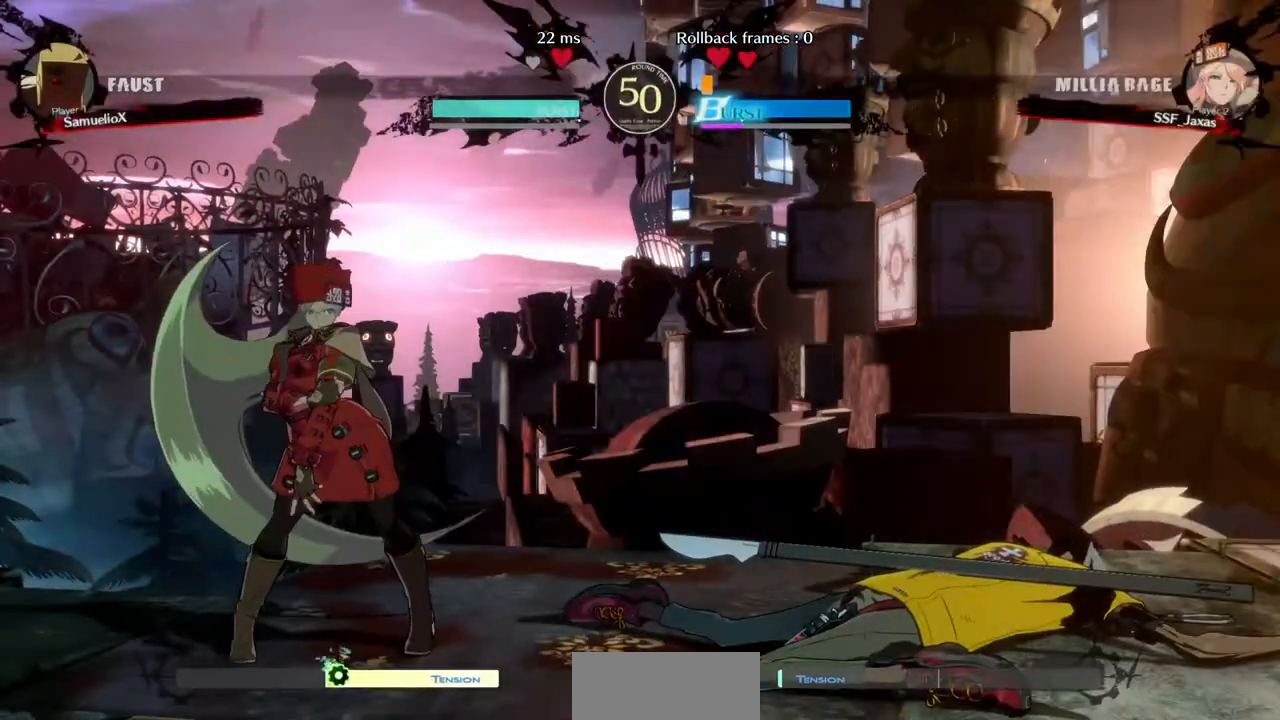
{"dt_ms": 480, "buttons": ["CROSS"], "events": [[400, "CROSS", "down"]]}
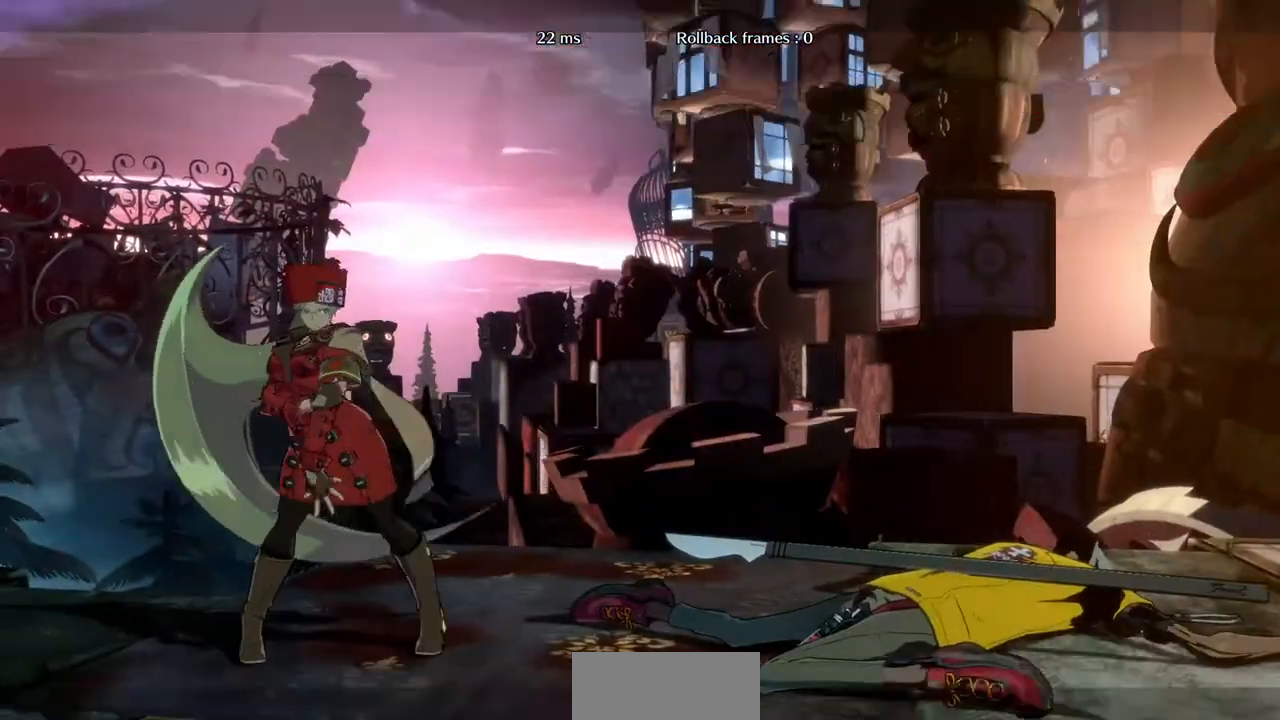
{"dt_ms": 520, "buttons": [], "events": [[40, "CROSS", "up"]]}
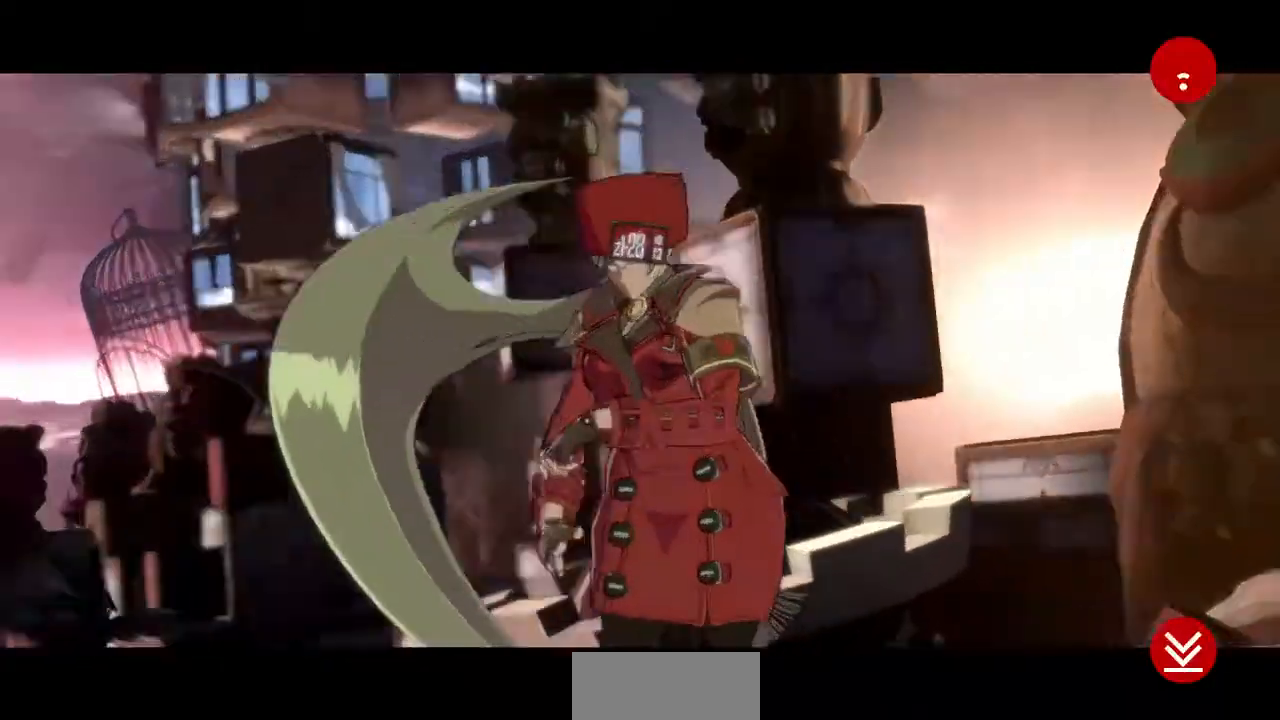
{"dt_ms": 480, "buttons": [], "events": []}
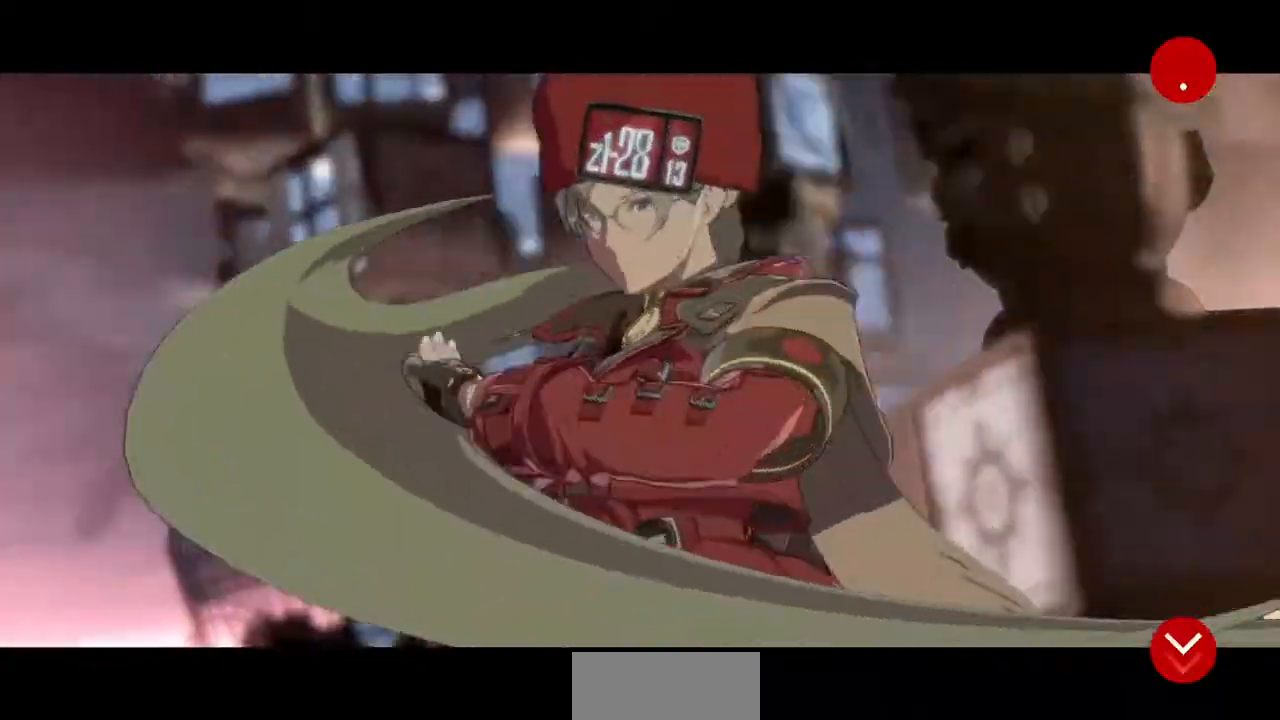
{"dt_ms": 520, "buttons": ["CROSS"], "events": [[240, "CROSS", "down"], [360, "CROSS", "up"], [440, "CROSS", "down"]]}